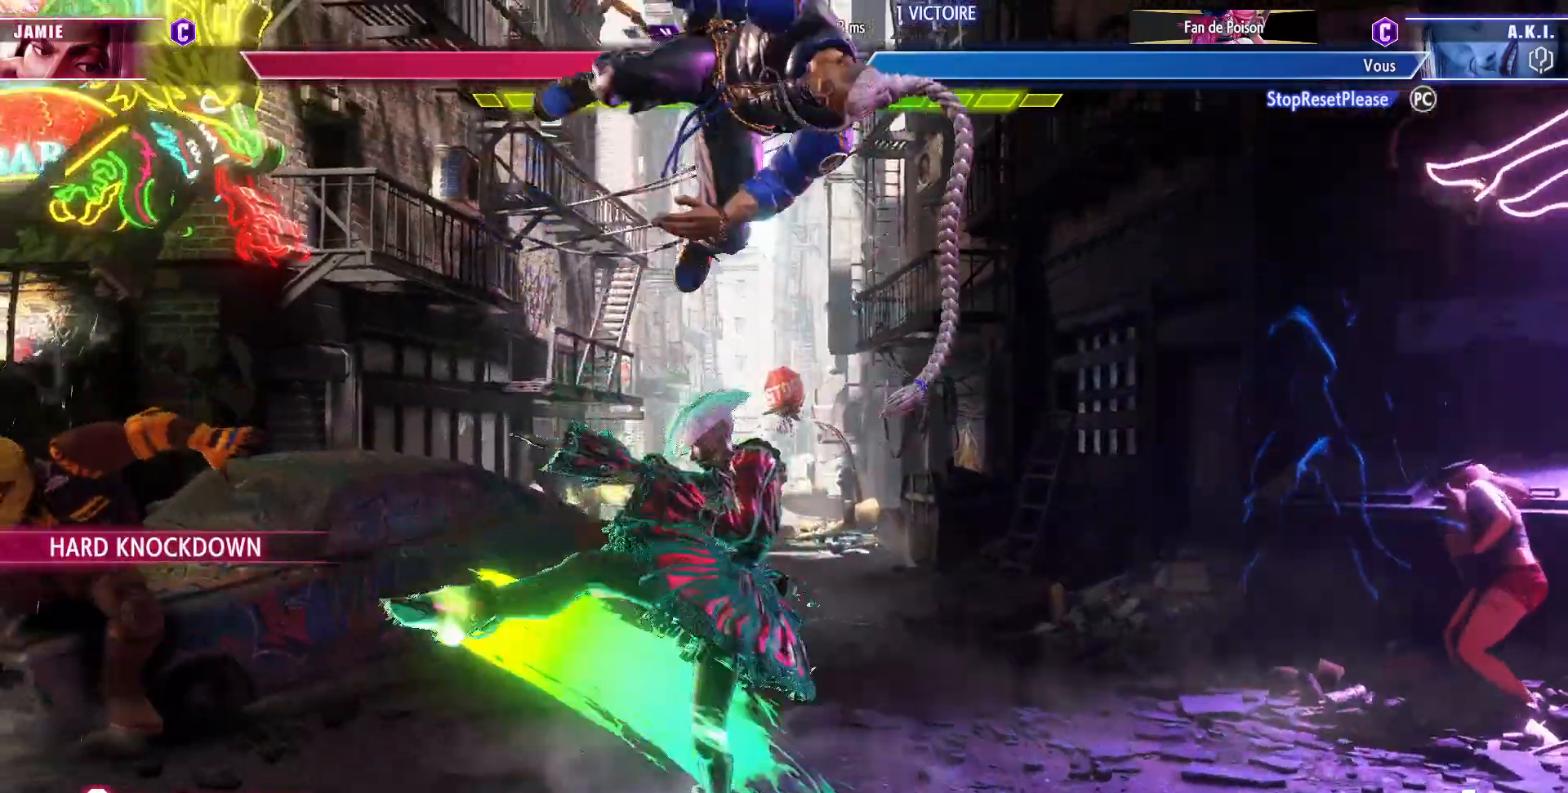
Gameplay with a controller (arcade stick); each line is a JSON object with the inputs held at the frame after it. "events" lists button and stick changes between this image and that frame as [ms after this image, input, new state], when the widget could be followed in between. Not read: L3 R3.
{"buttons": [], "left_stick": "center", "events": [[300, "CIRCLE", "down"], [417, "CIRCLE", "up"]]}
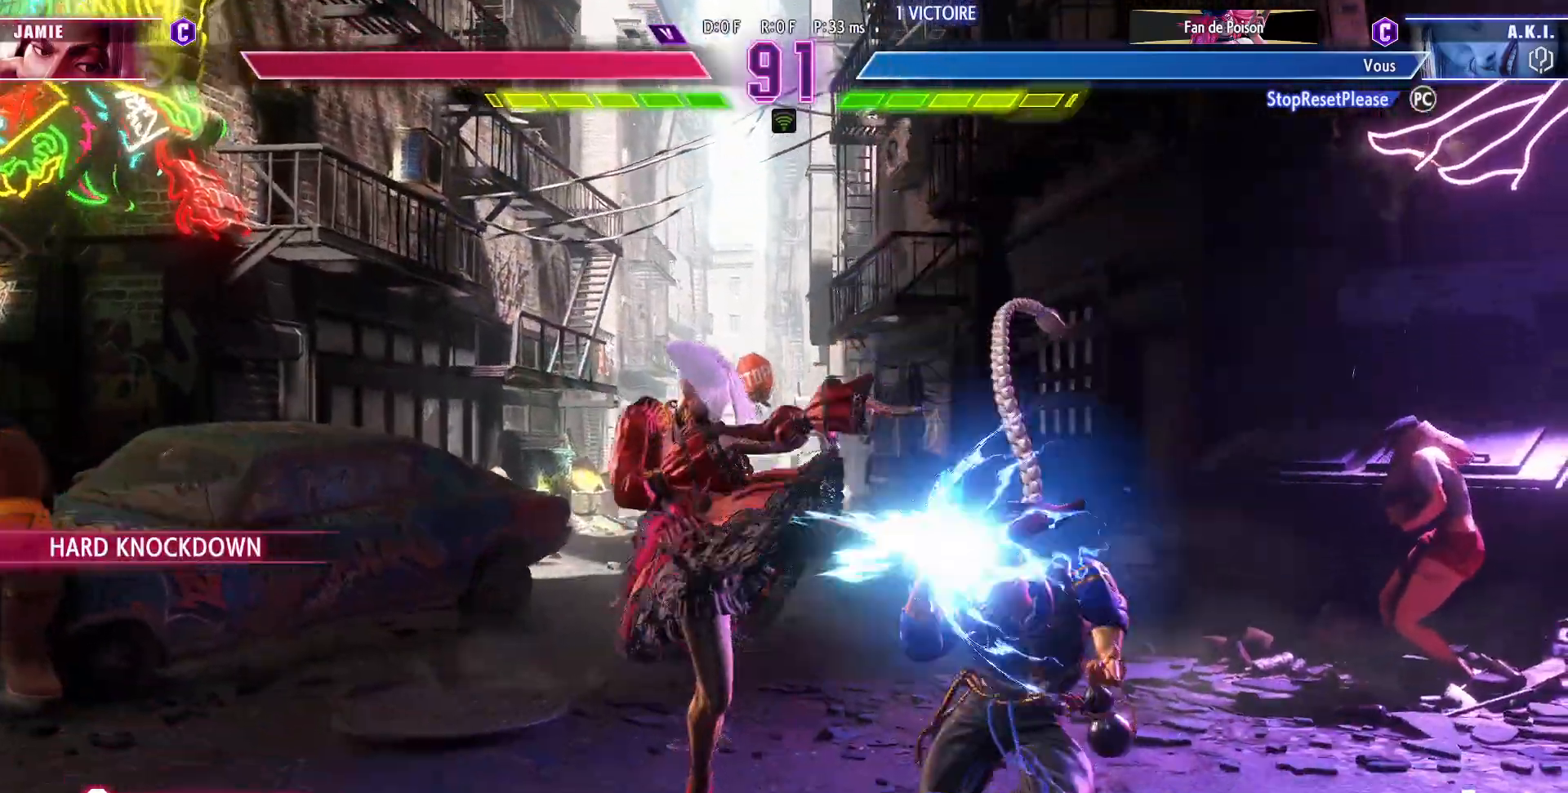
{"buttons": ["CIRCLE"], "left_stick": "center", "events": [[383, "CIRCLE", "down"], [450, "CIRCLE", "up"], [500, "CIRCLE", "down"]]}
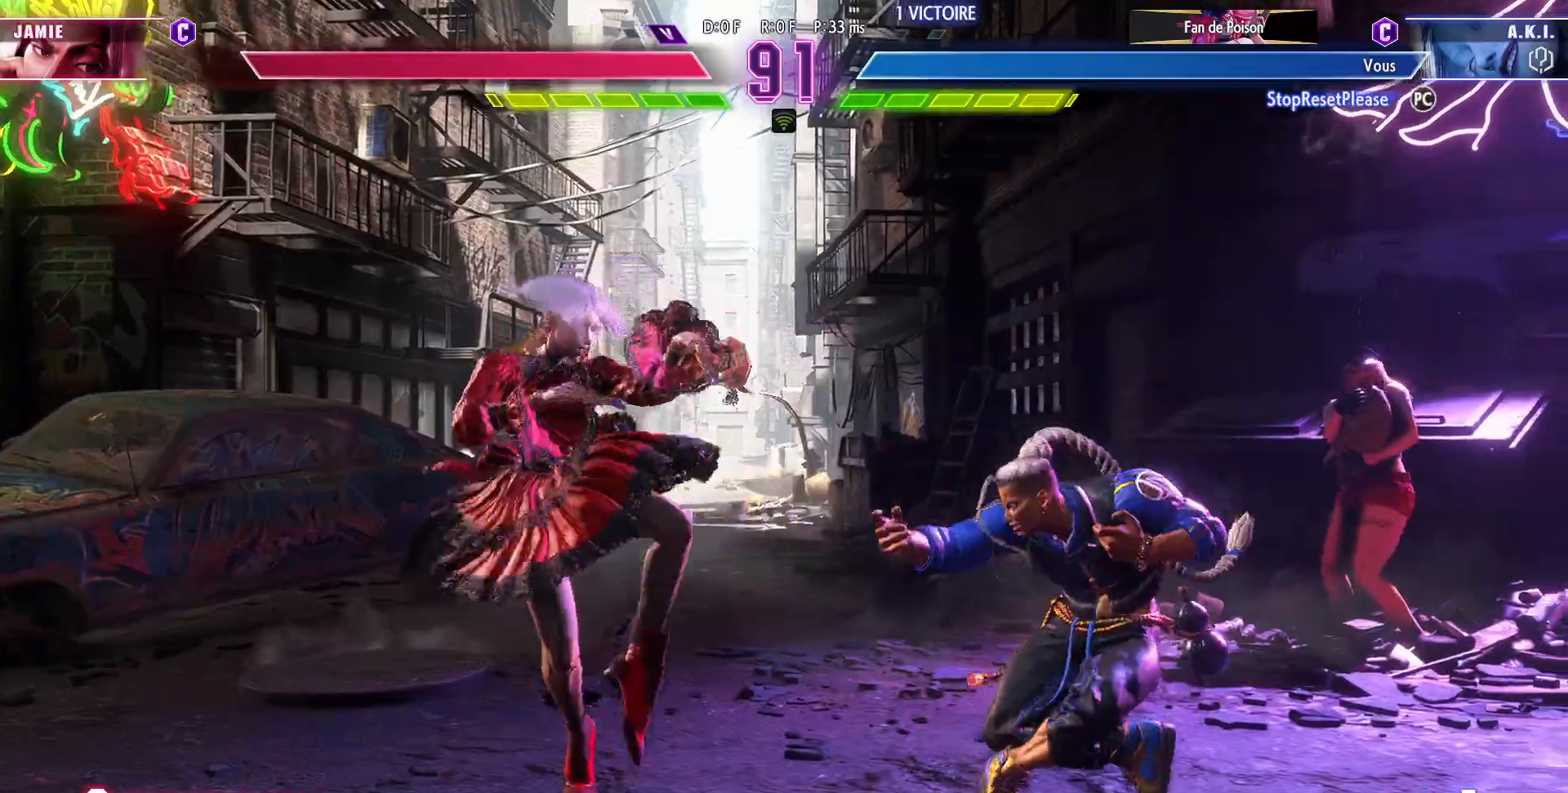
{"buttons": [], "left_stick": "center", "events": [[67, "CIRCLE", "up"], [400, "left_stick", "left"], [450, "left_stick", "center"]]}
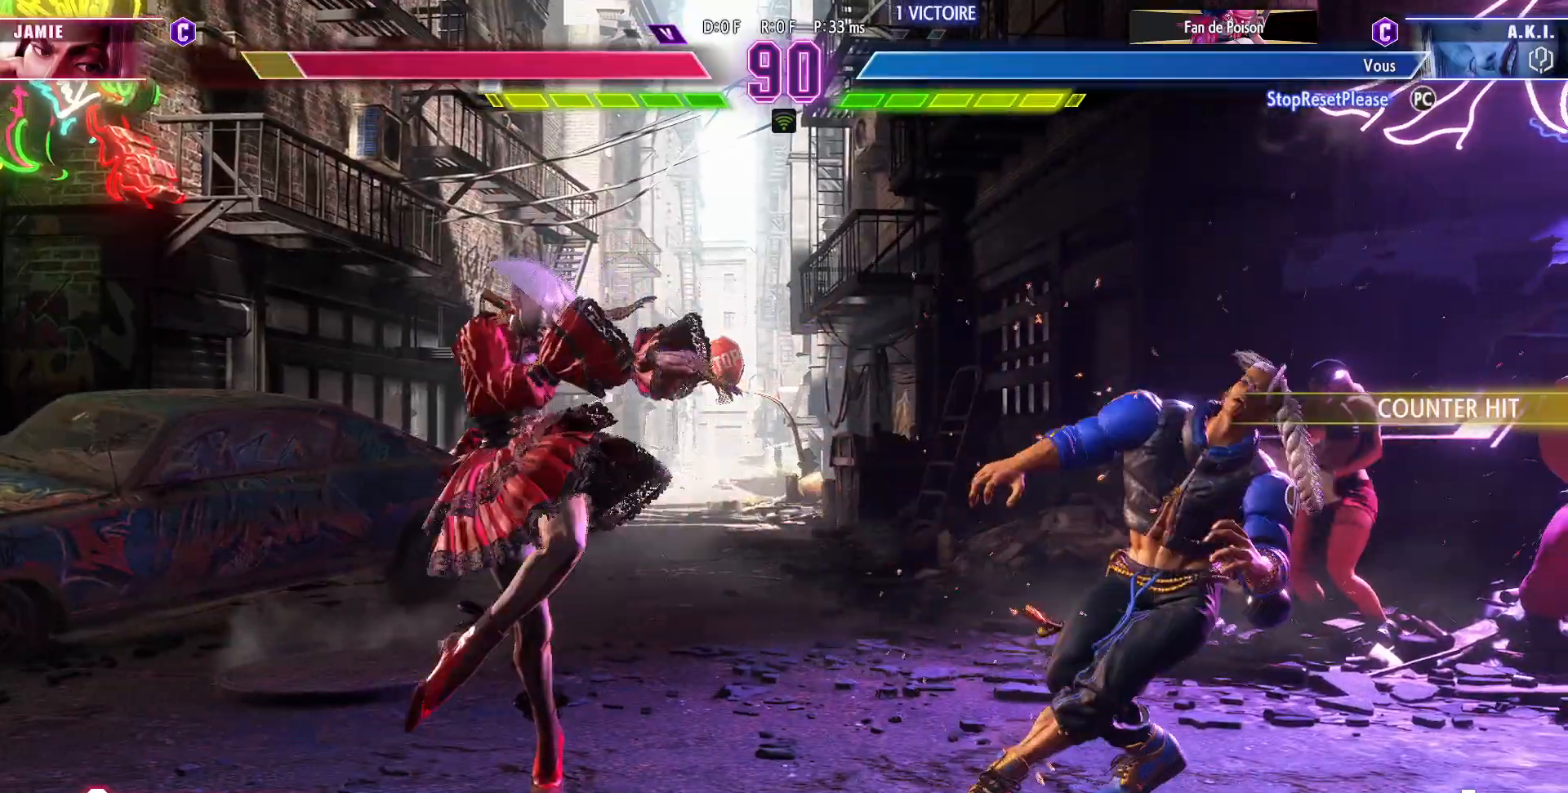
{"buttons": [], "left_stick": "down-left", "events": [[50, "left_stick", "left"], [467, "left_stick", "down-left"]]}
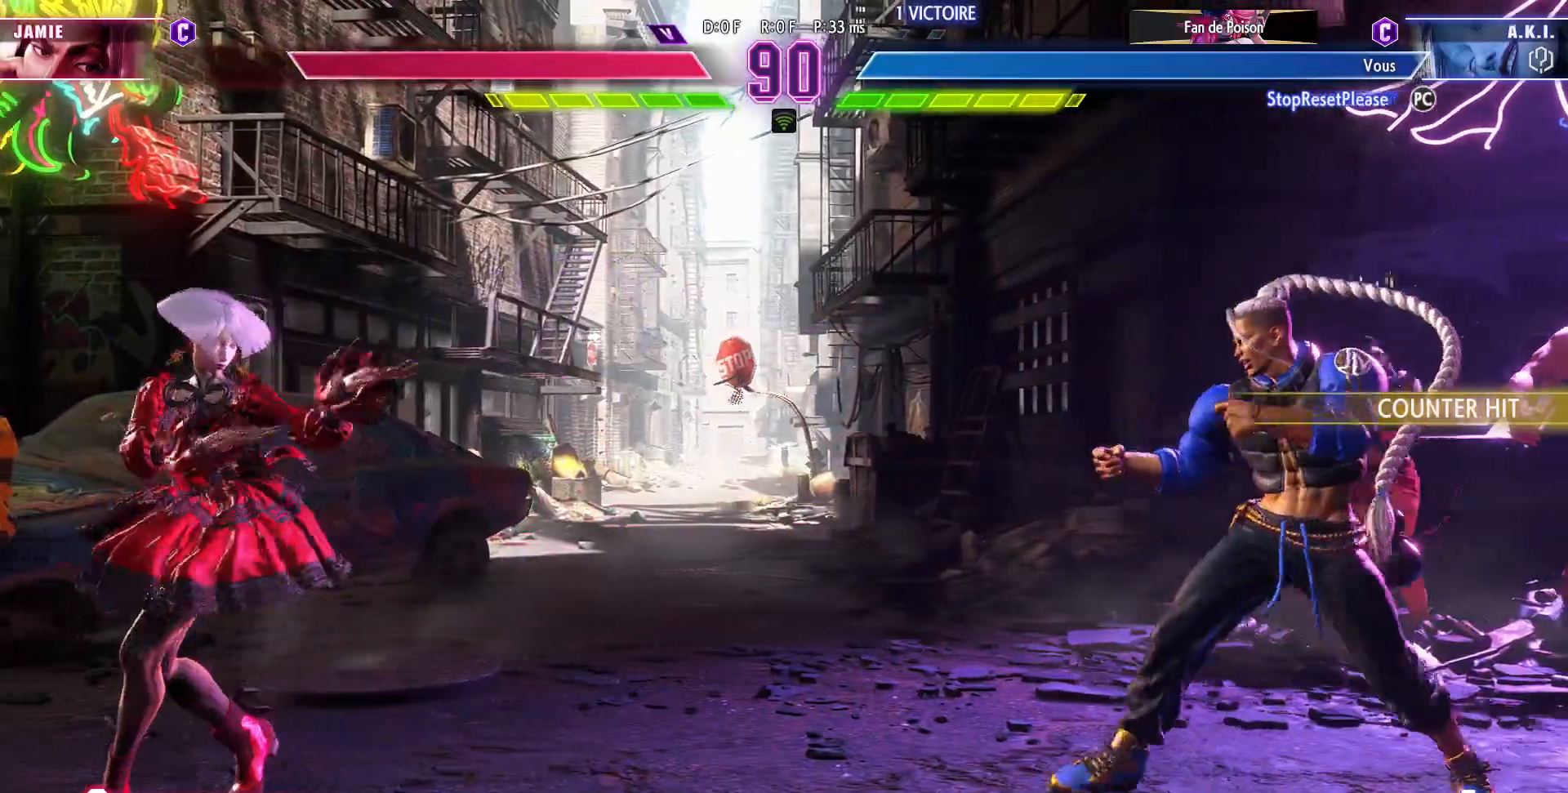
{"buttons": [], "left_stick": "left", "events": [[117, "left_stick", "left"]]}
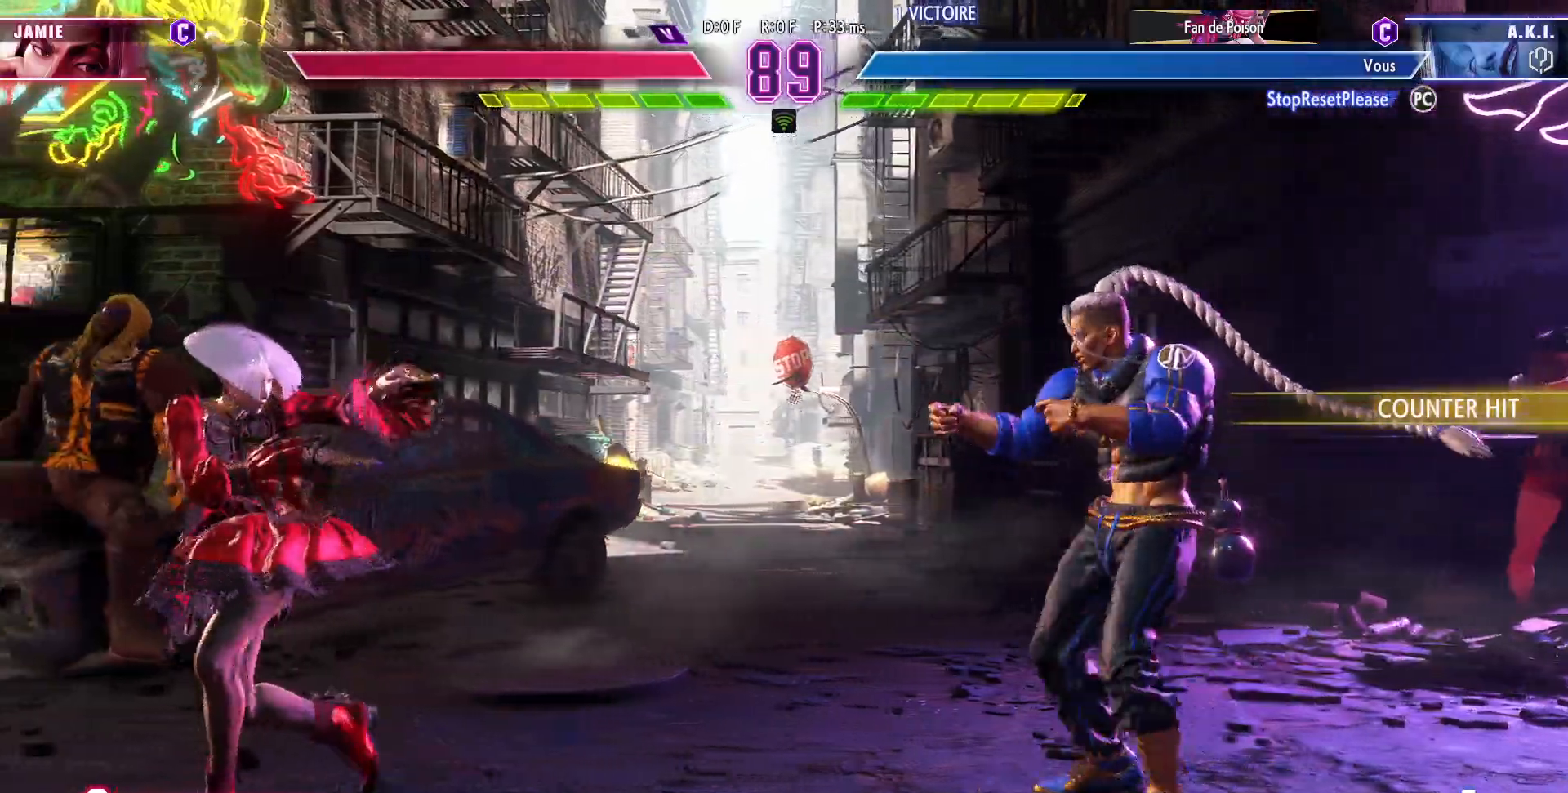
{"buttons": [], "left_stick": "left", "events": [[83, "R1", "down"], [83, "left_stick", "right"], [250, "R1", "up"], [283, "left_stick", "center"], [450, "left_stick", "left"]]}
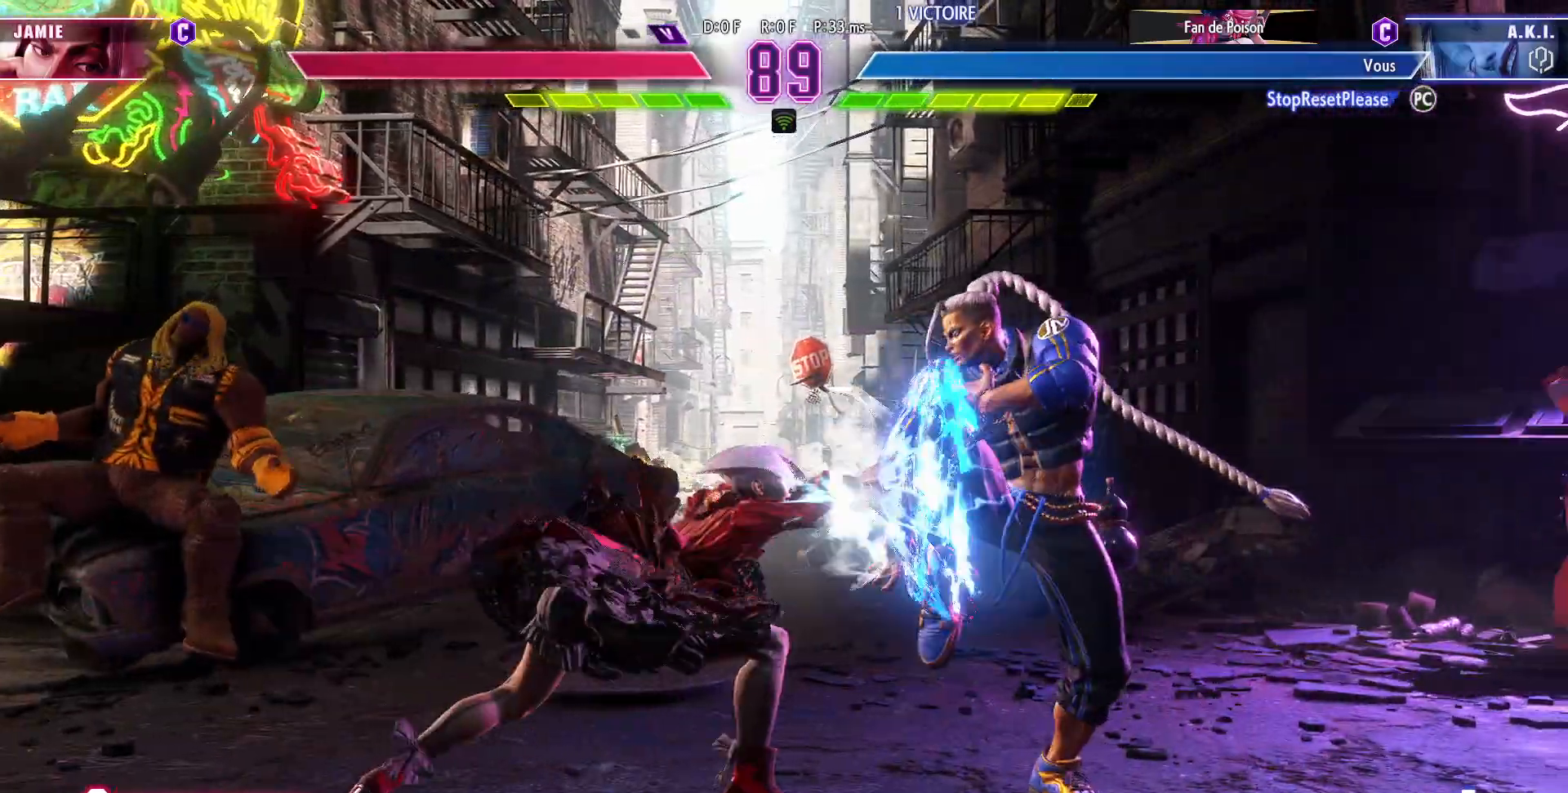
{"buttons": [], "left_stick": "down-left", "events": [[467, "left_stick", "down-left"]]}
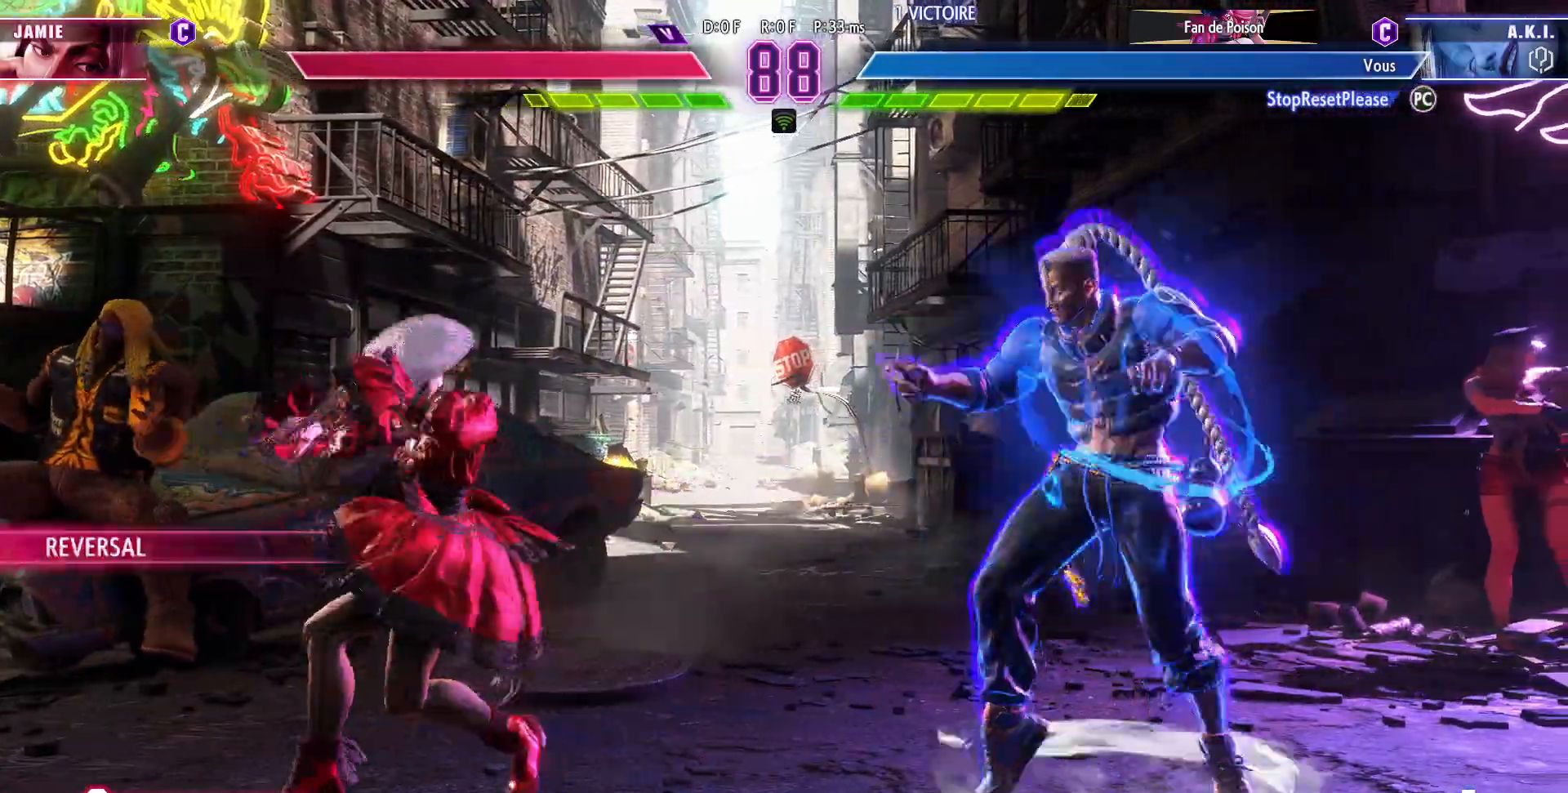
{"buttons": [], "left_stick": "down-left", "events": [[300, "SQUARE", "down"], [383, "SQUARE", "up"]]}
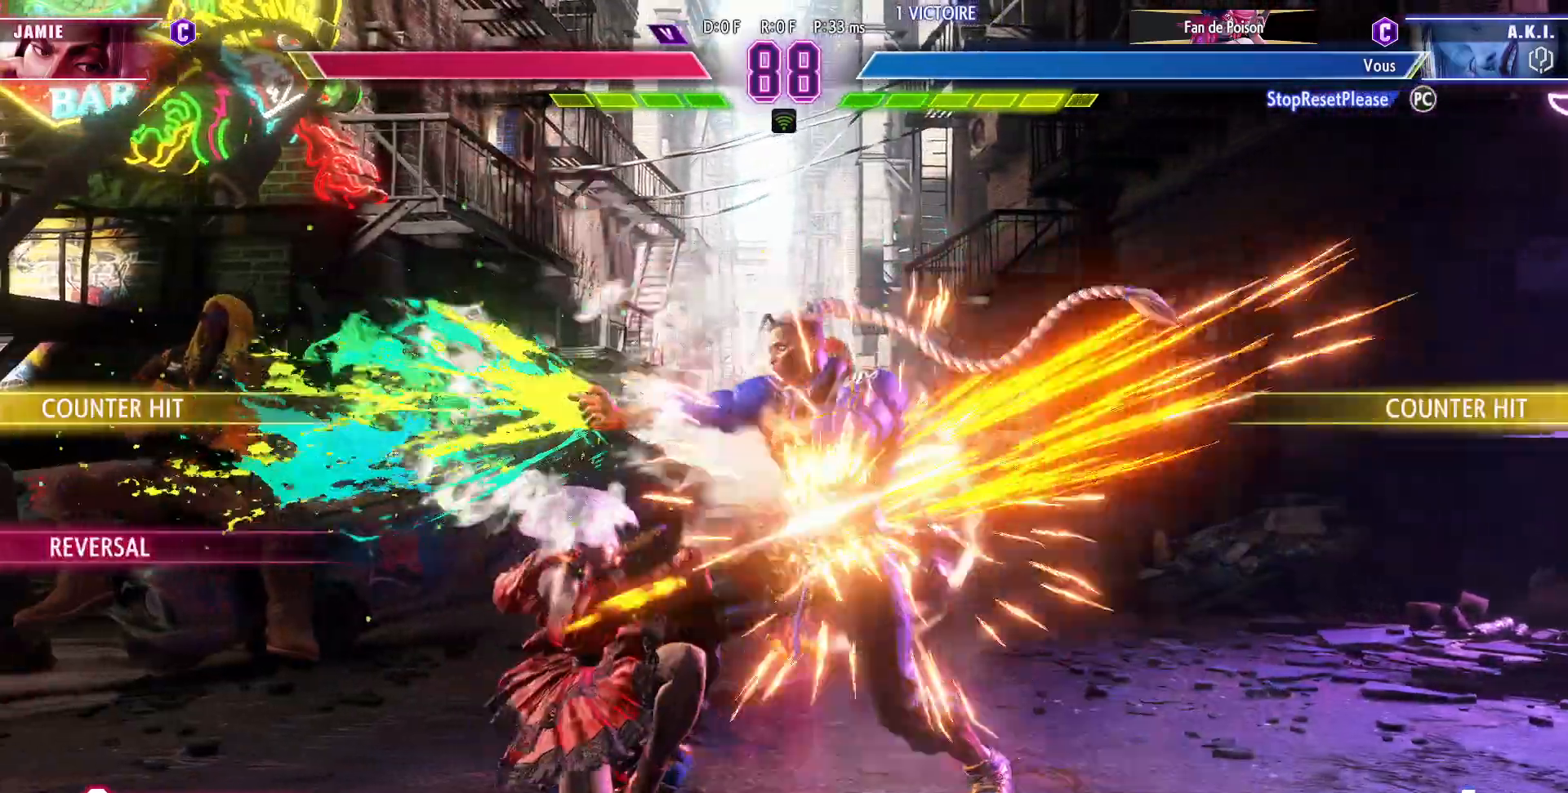
{"buttons": ["TRIANGLE"], "left_stick": "down-left", "events": [[50, "SQUARE", "down"], [150, "SQUARE", "up"], [450, "TRIANGLE", "down"]]}
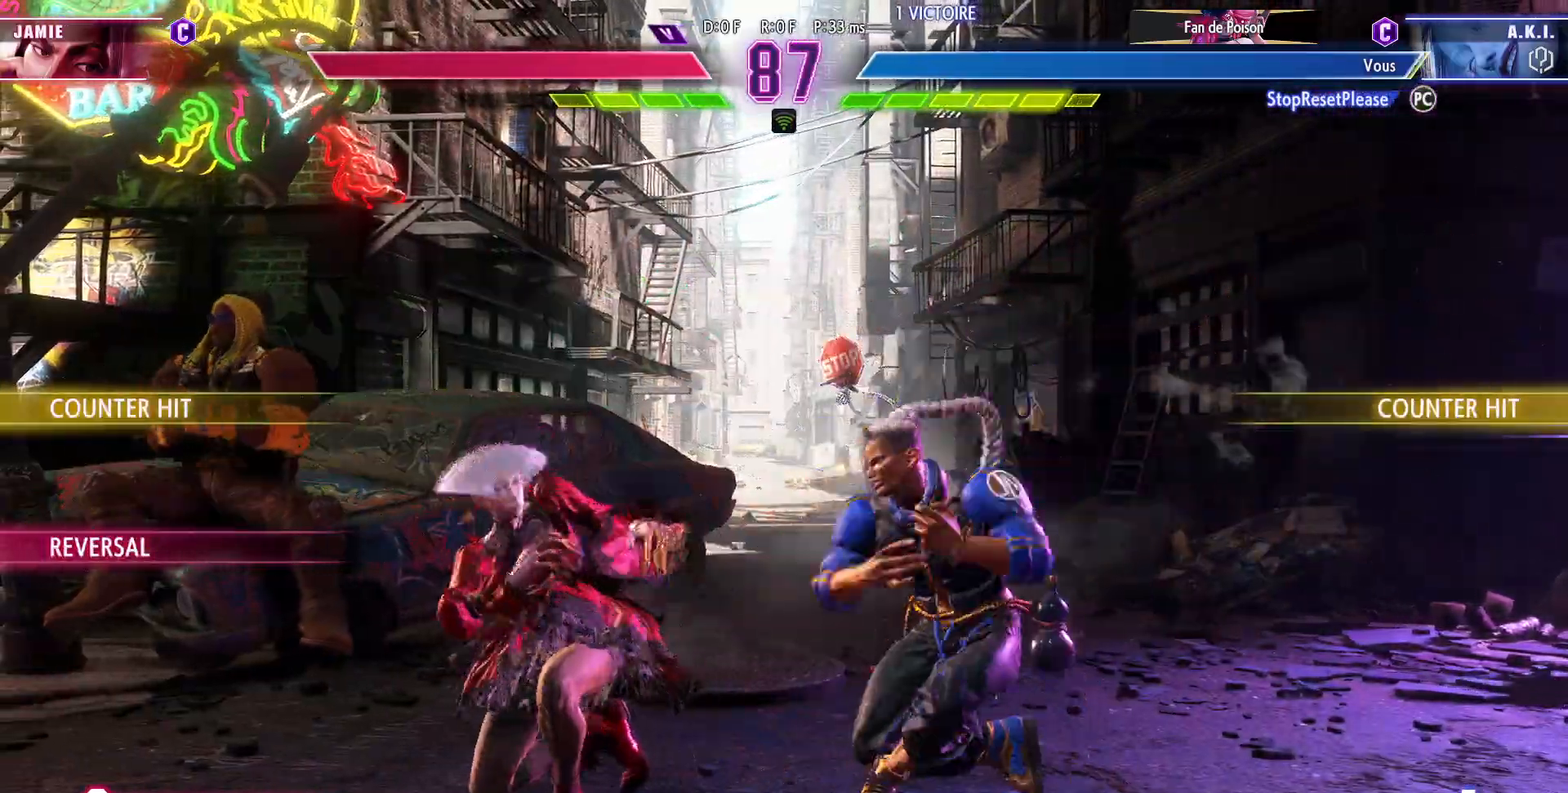
{"buttons": ["TRIANGLE"], "left_stick": "down-left", "events": [[100, "TRIANGLE", "up"], [500, "TRIANGLE", "down"]]}
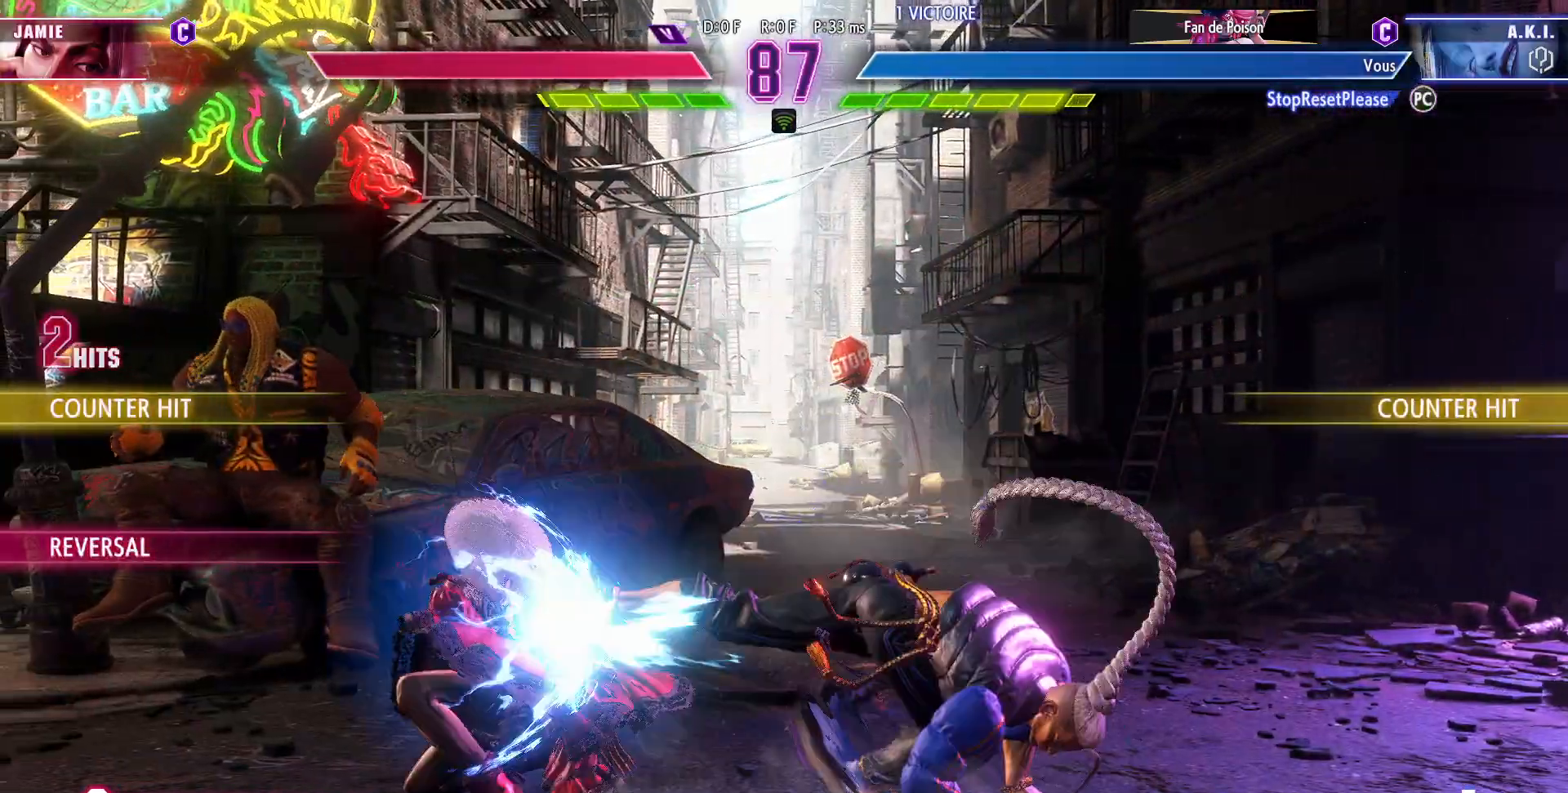
{"buttons": [], "left_stick": "down-left", "events": [[167, "TRIANGLE", "up"], [350, "TRIANGLE", "down"], [450, "TRIANGLE", "up"]]}
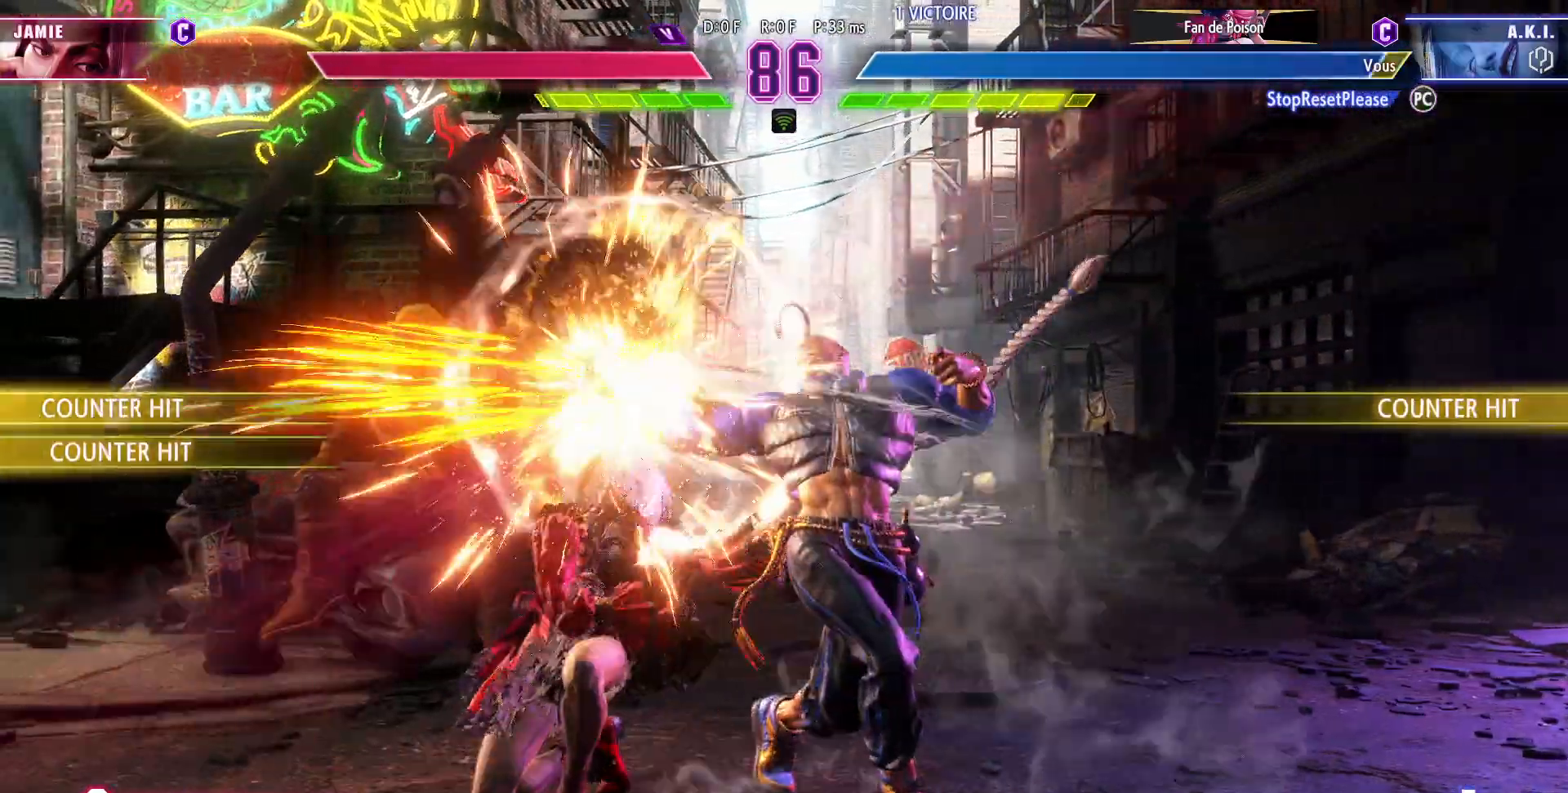
{"buttons": [], "left_stick": "down-left", "events": []}
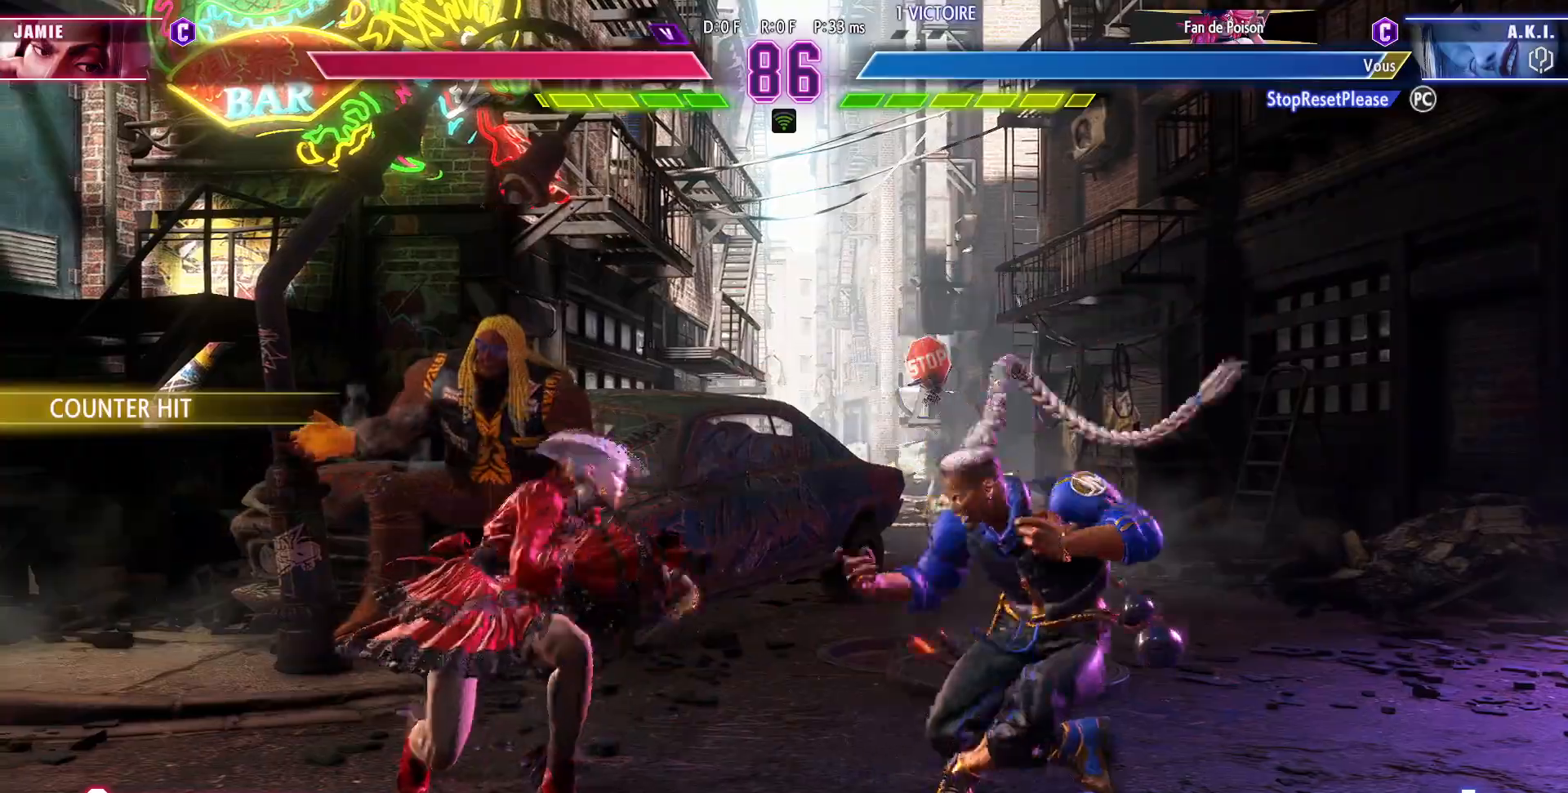
{"buttons": [], "left_stick": "right", "events": [[333, "TRIANGLE", "down"], [417, "TRIANGLE", "up"], [467, "left_stick", "right"]]}
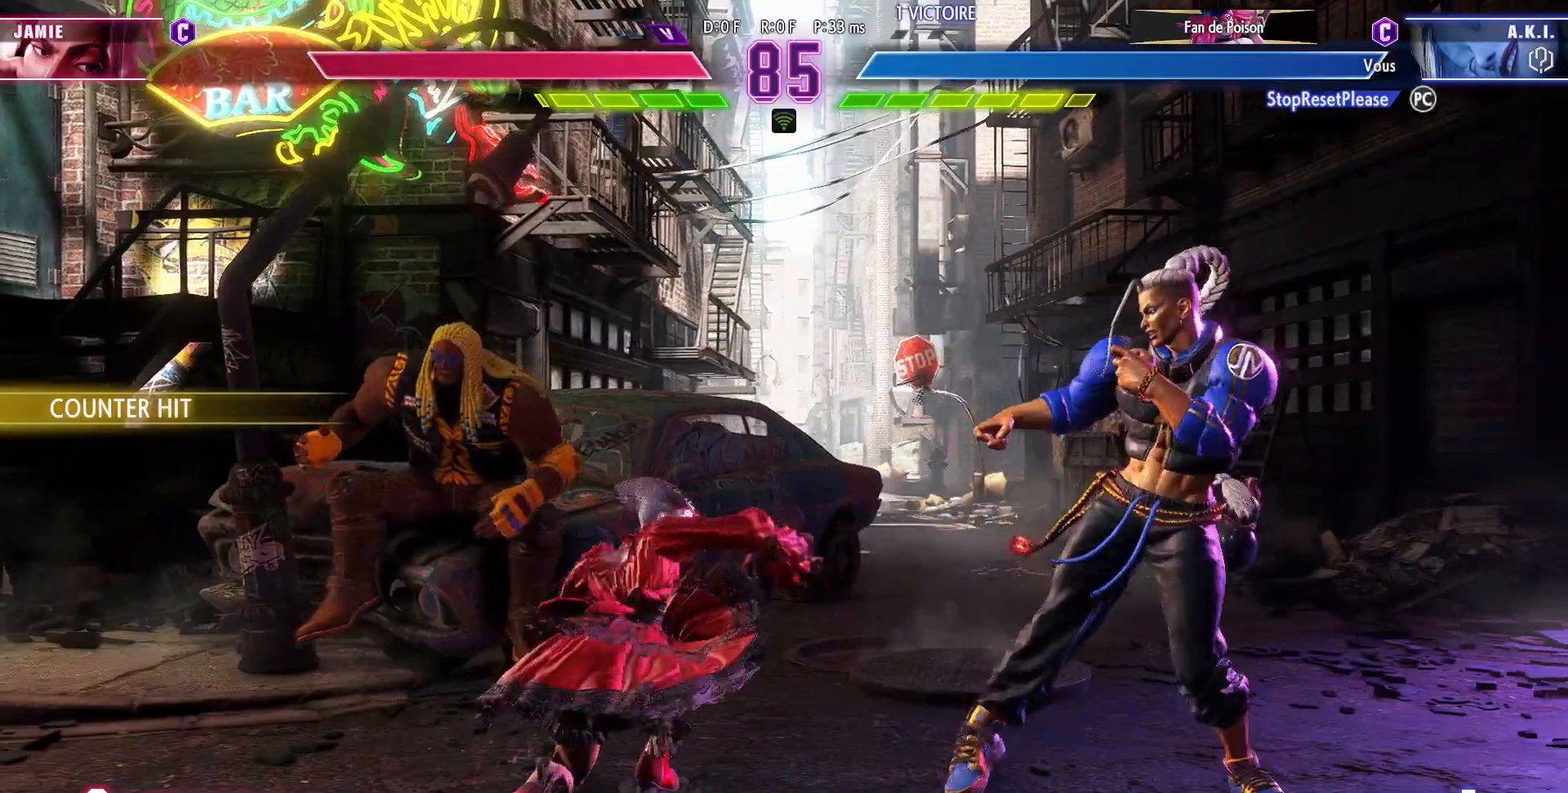
{"buttons": [], "left_stick": "left", "events": [[17, "SQUARE", "down"], [17, "TRIANGLE", "down"], [67, "left_stick", "center"], [100, "TRIANGLE", "up"], [133, "SQUARE", "up"], [183, "left_stick", "left"]]}
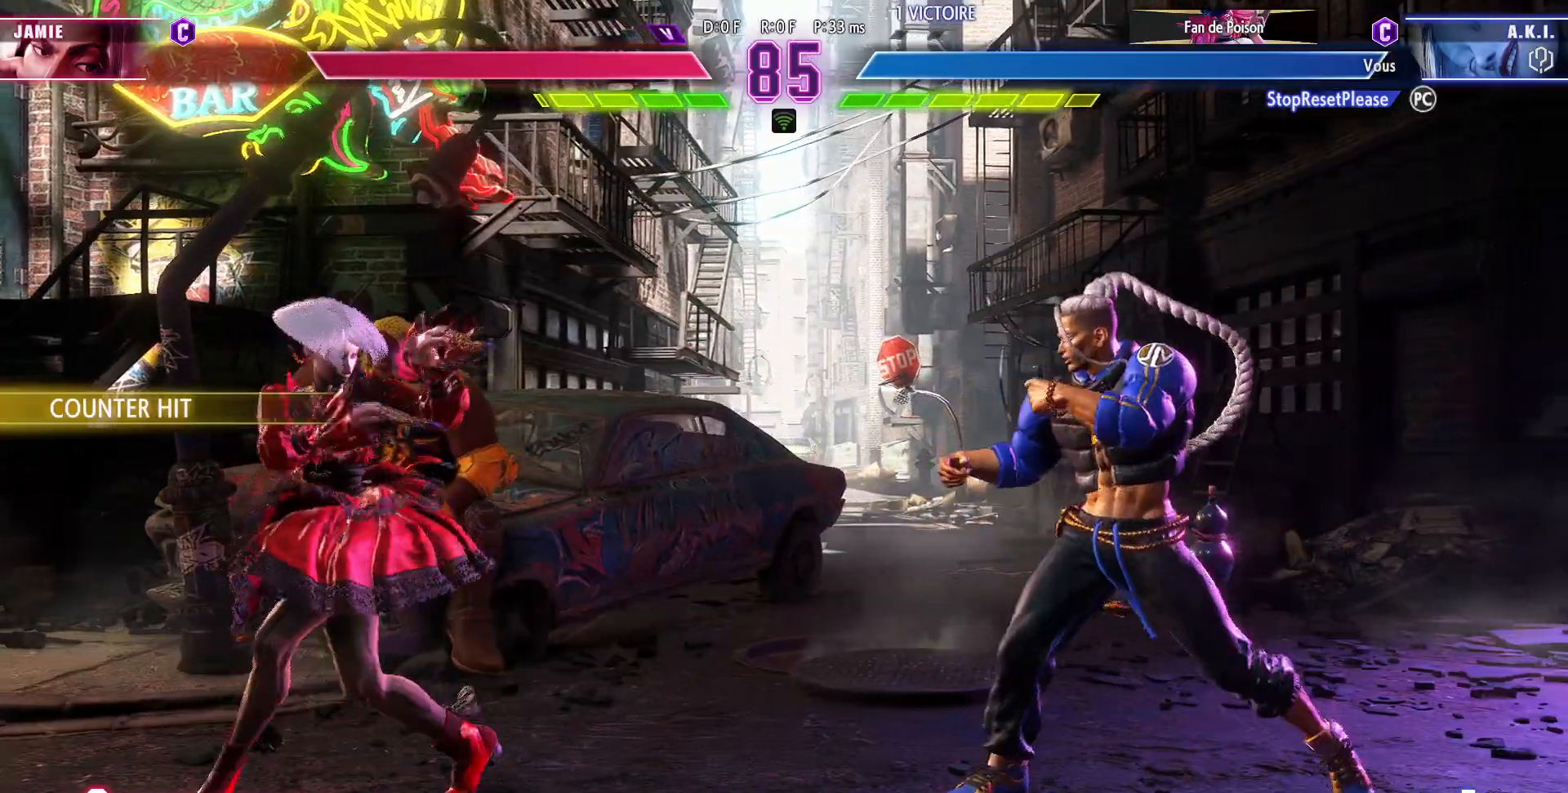
{"buttons": [], "left_stick": "left", "events": [[117, "left_stick", "down-left"], [217, "left_stick", "left"]]}
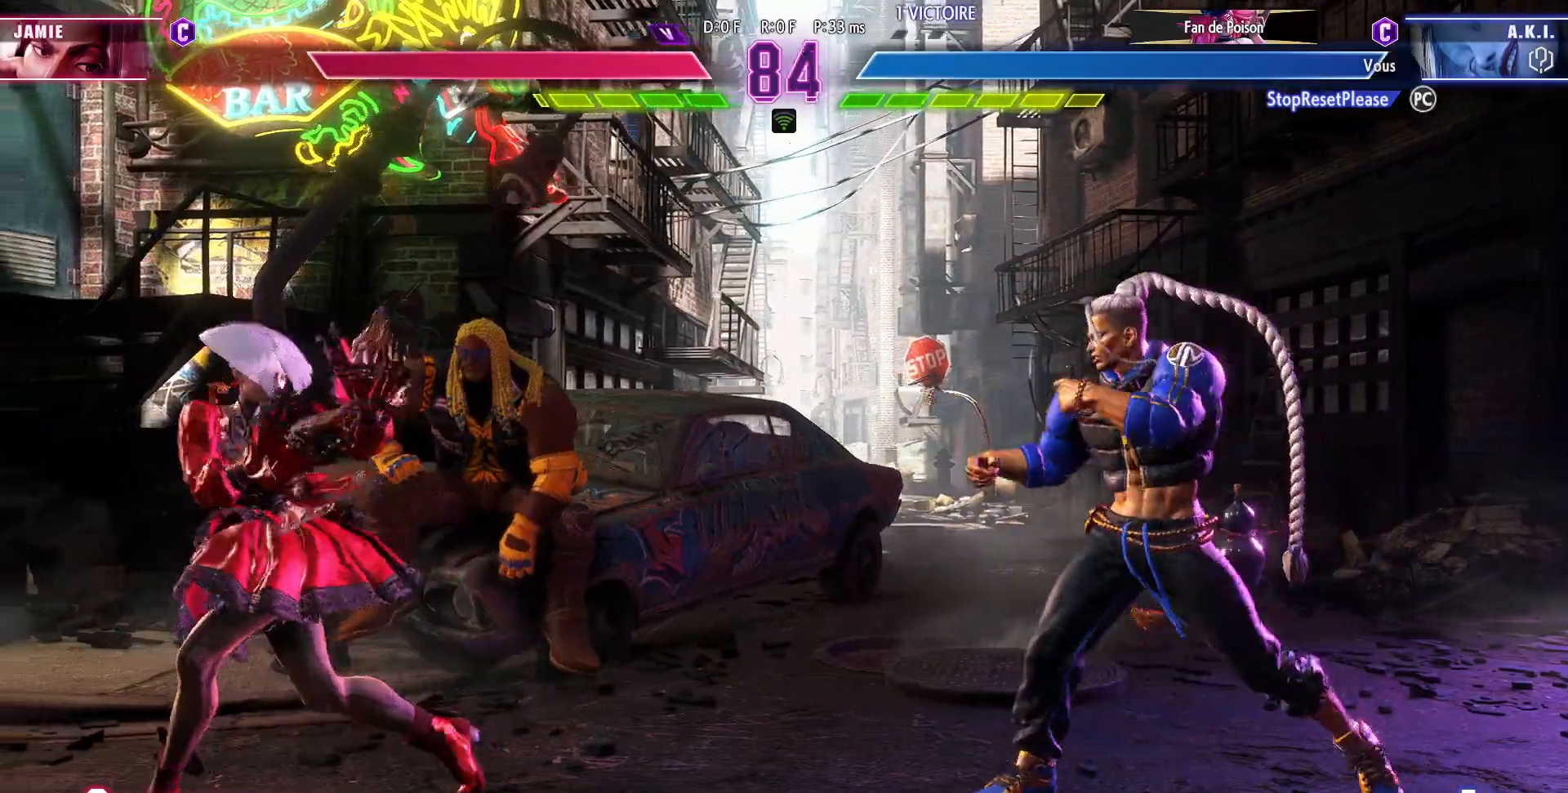
{"buttons": [], "left_stick": "center", "events": [[50, "left_stick", "center"], [200, "left_stick", "up"], [383, "left_stick", "center"]]}
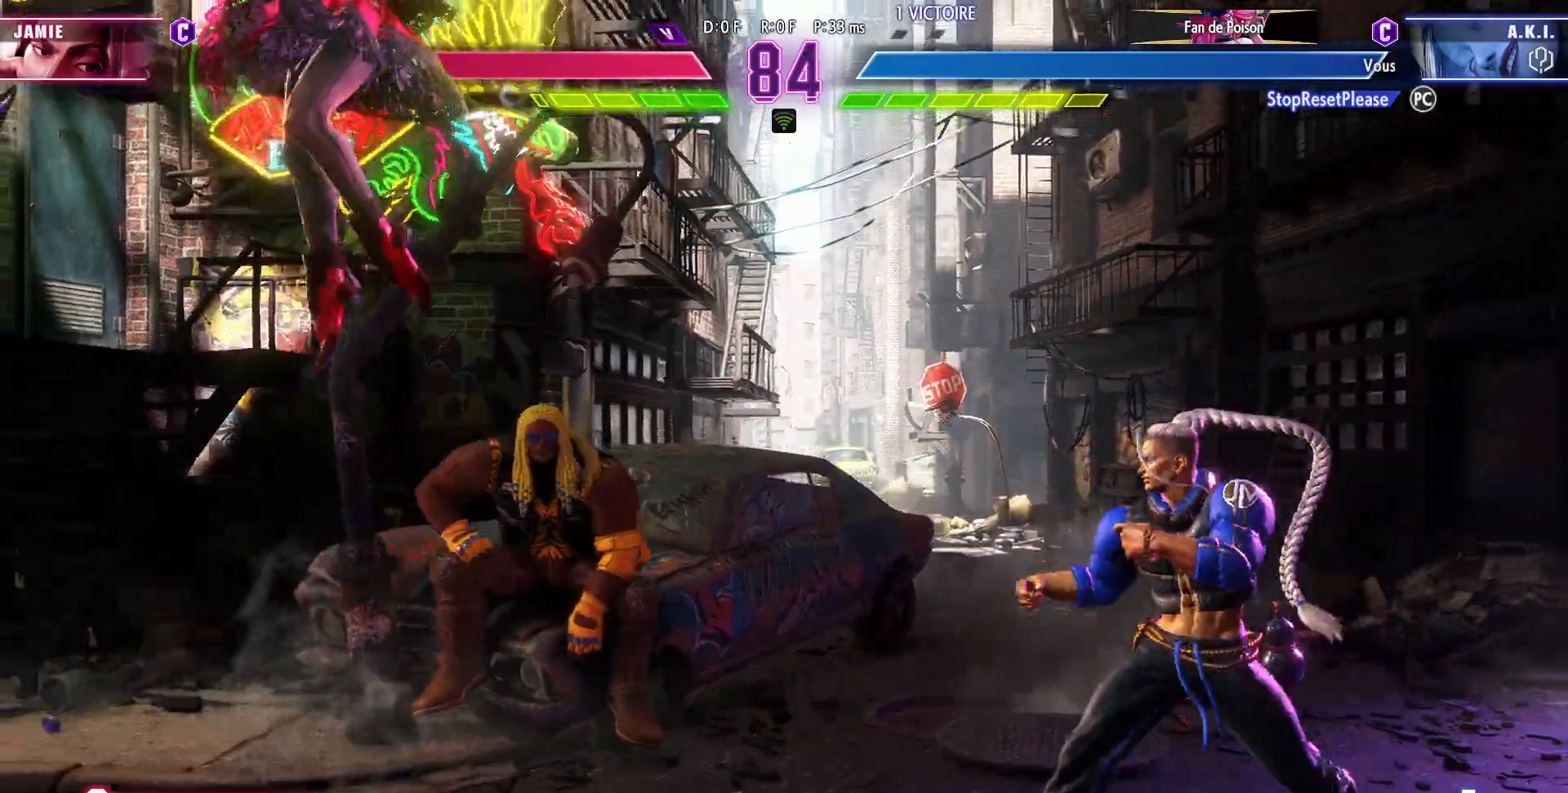
{"buttons": ["TRIANGLE"], "left_stick": "down-left", "events": [[117, "left_stick", "down-left"], [483, "TRIANGLE", "down"]]}
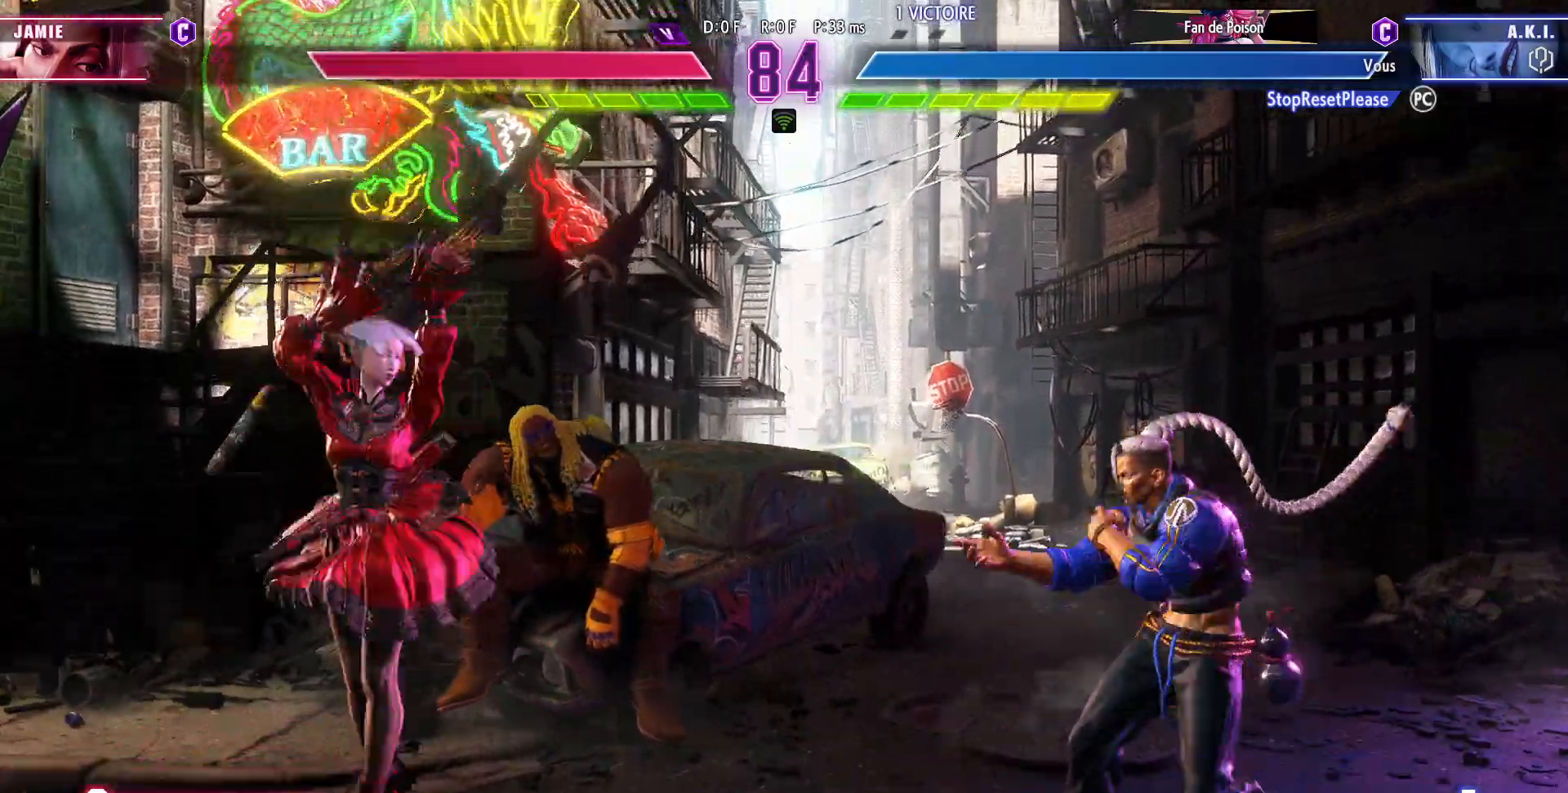
{"buttons": [], "left_stick": "left", "events": [[67, "TRIANGLE", "up"], [100, "left_stick", "down-right"], [217, "left_stick", "center"], [333, "left_stick", "left"]]}
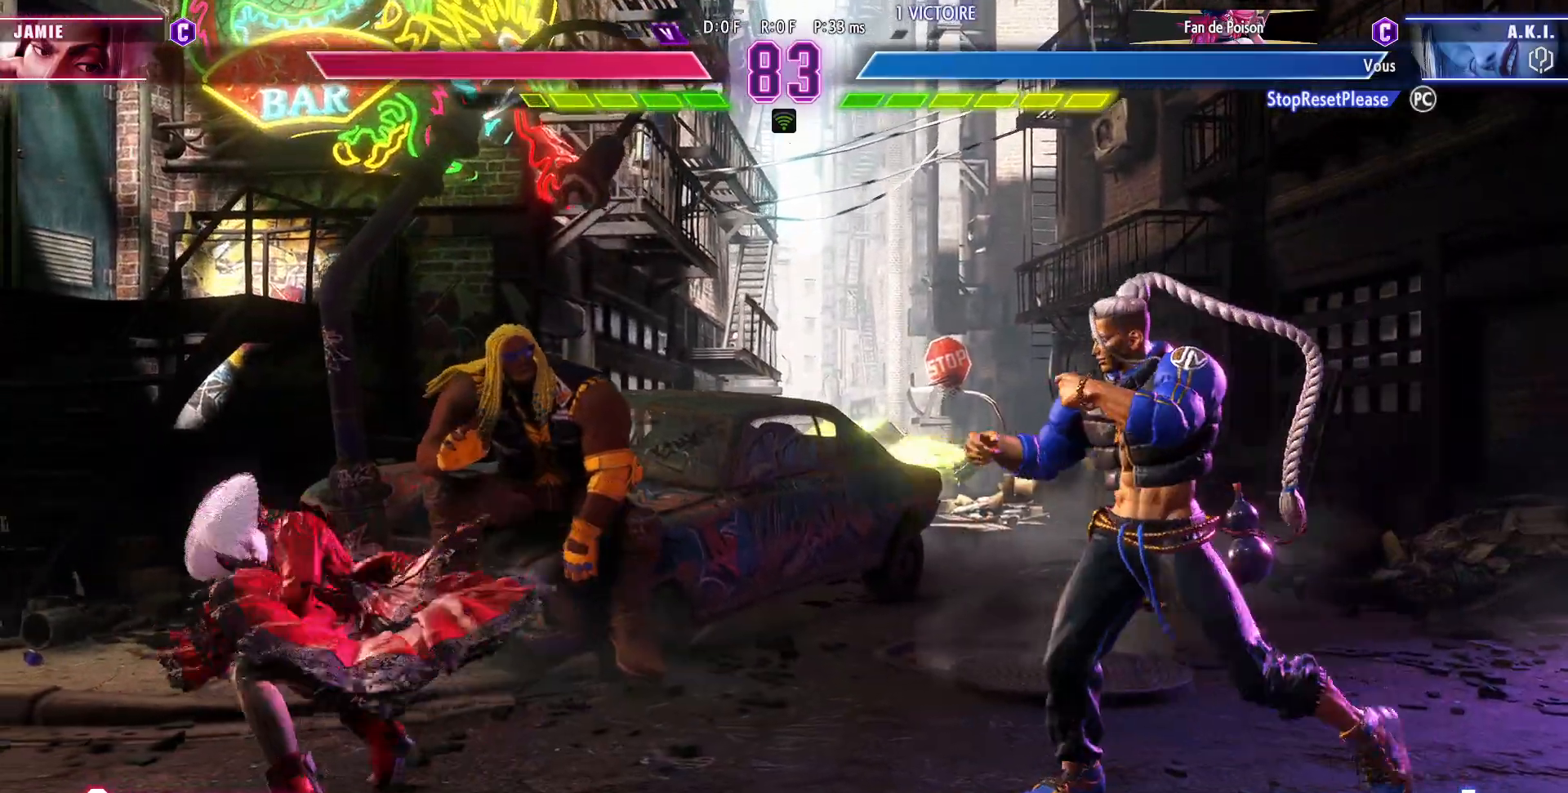
{"buttons": [], "left_stick": "left", "events": [[200, "left_stick", "down-left"], [350, "left_stick", "left"]]}
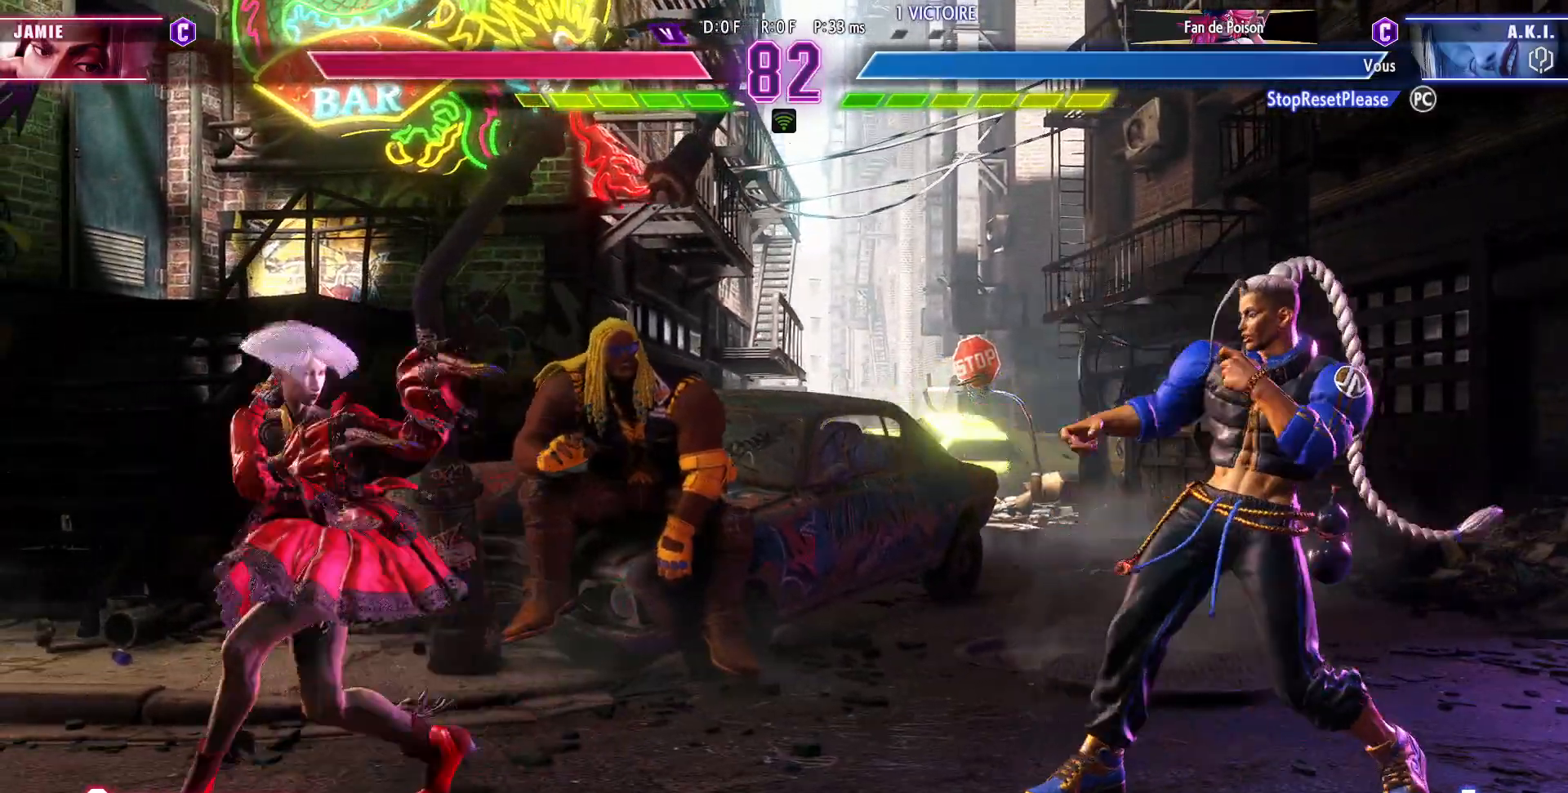
{"buttons": [], "left_stick": "center", "events": [[133, "left_stick", "center"], [183, "left_stick", "down"], [300, "SQUARE", "down"], [300, "left_stick", "right"], [400, "left_stick", "center"], [417, "SQUARE", "up"]]}
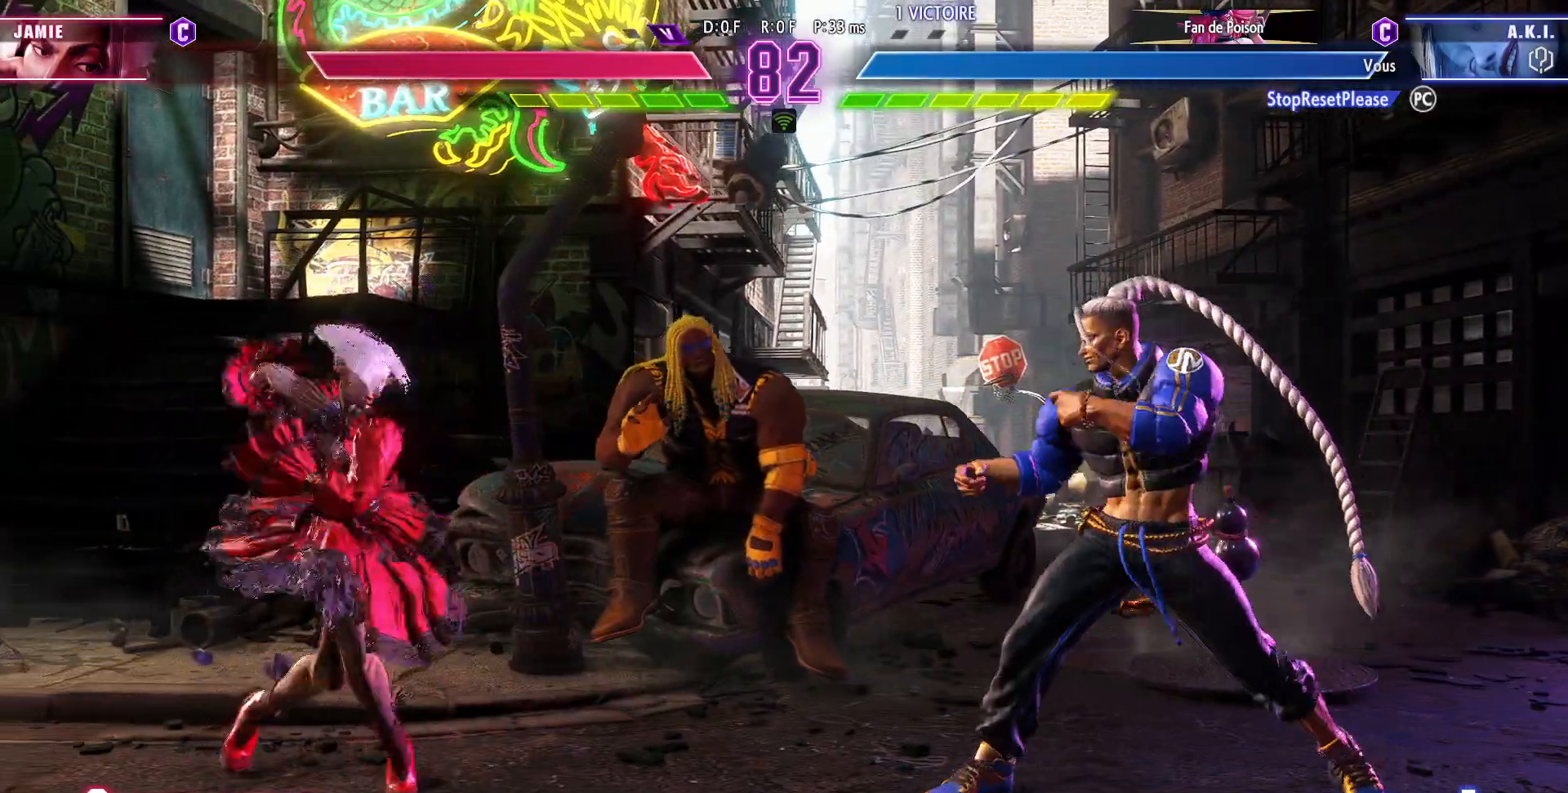
{"buttons": [], "left_stick": "center", "events": []}
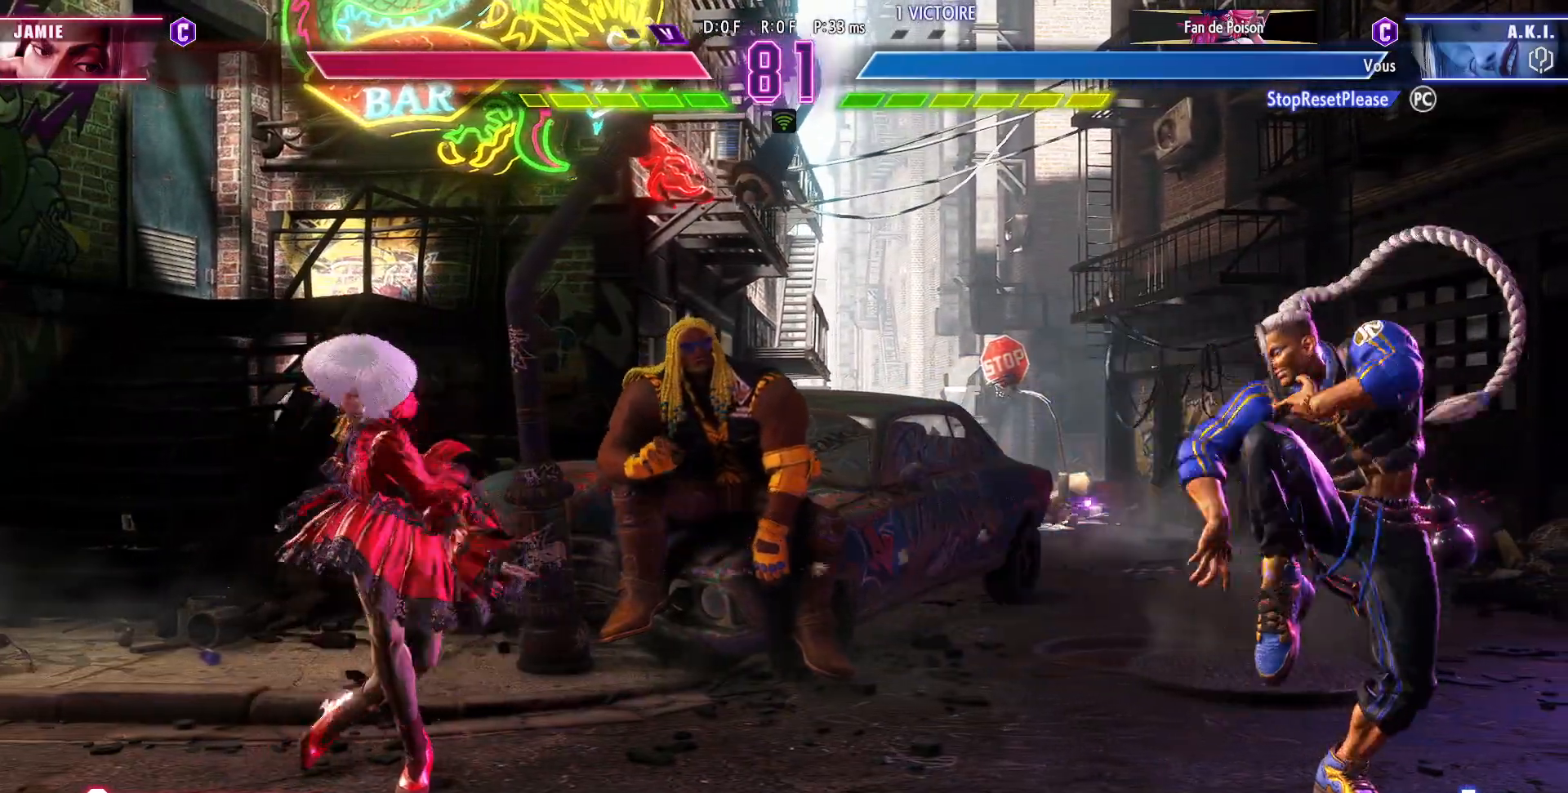
{"buttons": [], "left_stick": "center", "events": [[150, "left_stick", "up"], [350, "left_stick", "center"]]}
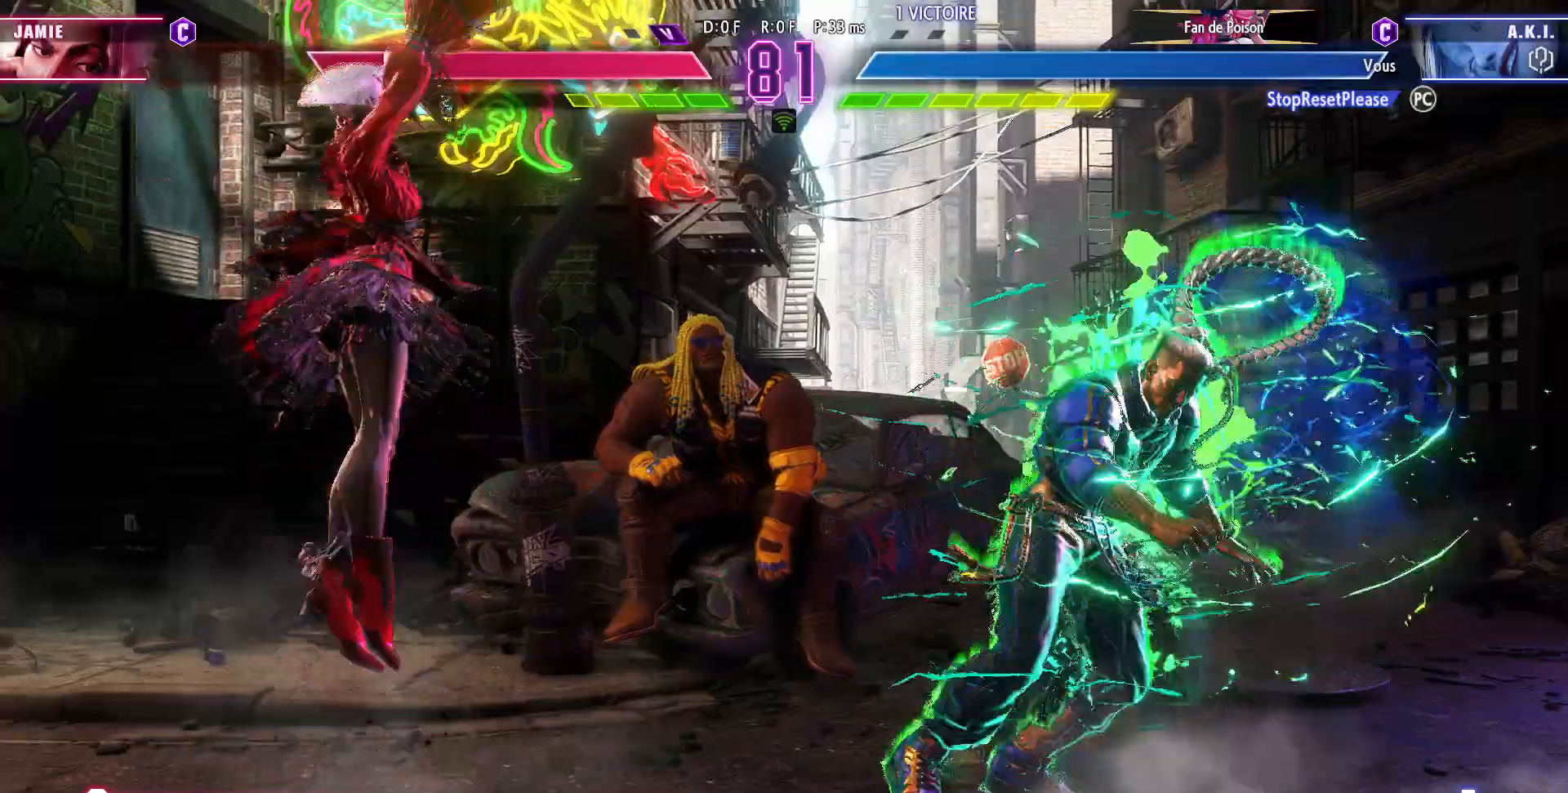
{"buttons": [], "left_stick": "down-left", "events": [[333, "R1", "down"], [433, "R1", "up"], [450, "left_stick", "down-left"]]}
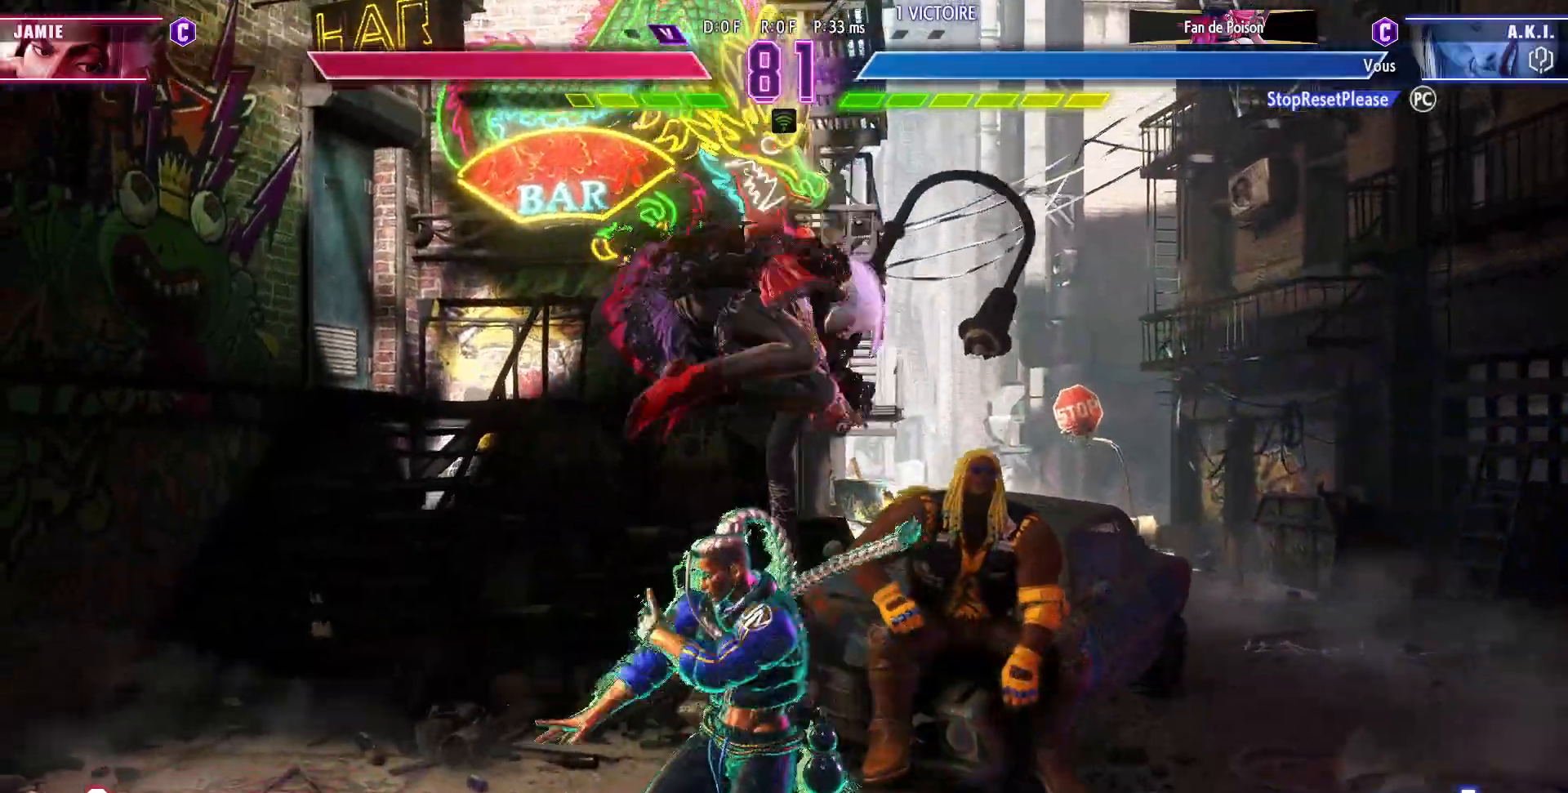
{"buttons": [], "left_stick": "down-left", "events": [[367, "TRIANGLE", "down"], [450, "TRIANGLE", "up"]]}
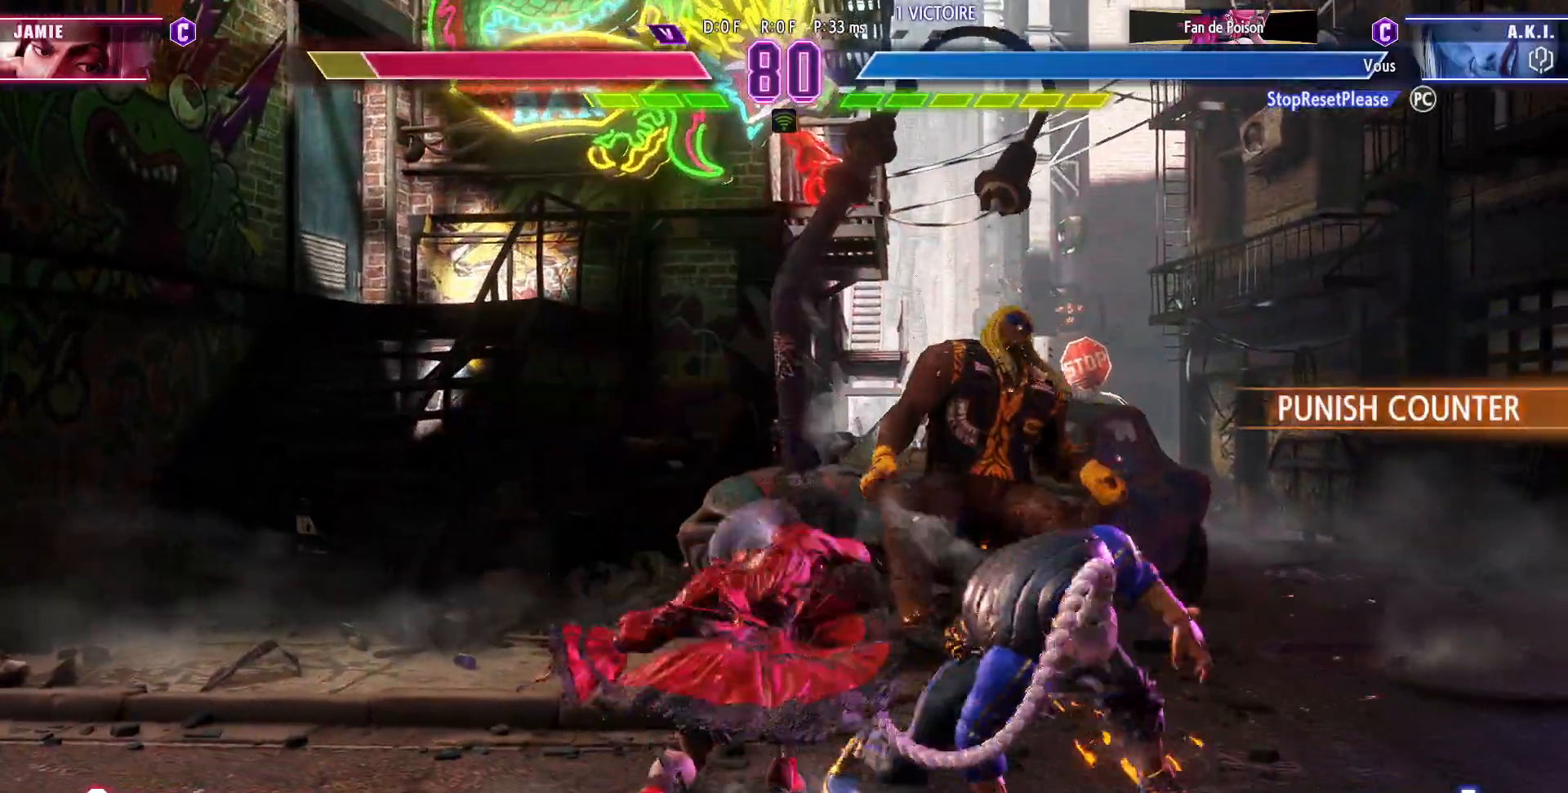
{"buttons": [], "left_stick": "center", "events": [[17, "left_stick", "down-right"], [83, "SQUARE", "down"], [83, "TRIANGLE", "down"], [150, "left_stick", "center"], [167, "TRIANGLE", "up"], [200, "SQUARE", "up"]]}
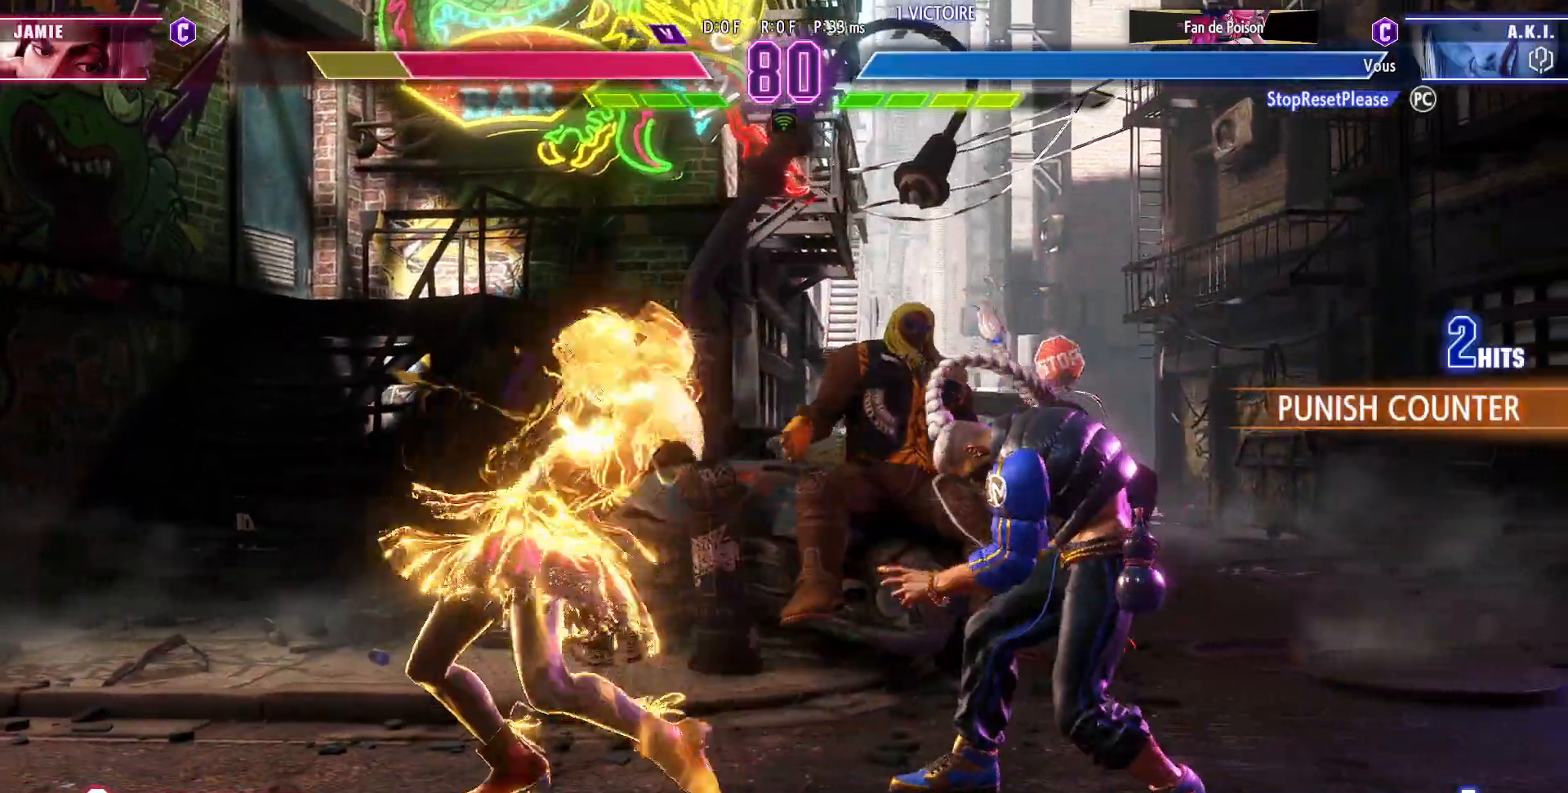
{"buttons": [], "left_stick": "down-left", "events": [[233, "left_stick", "down-left"]]}
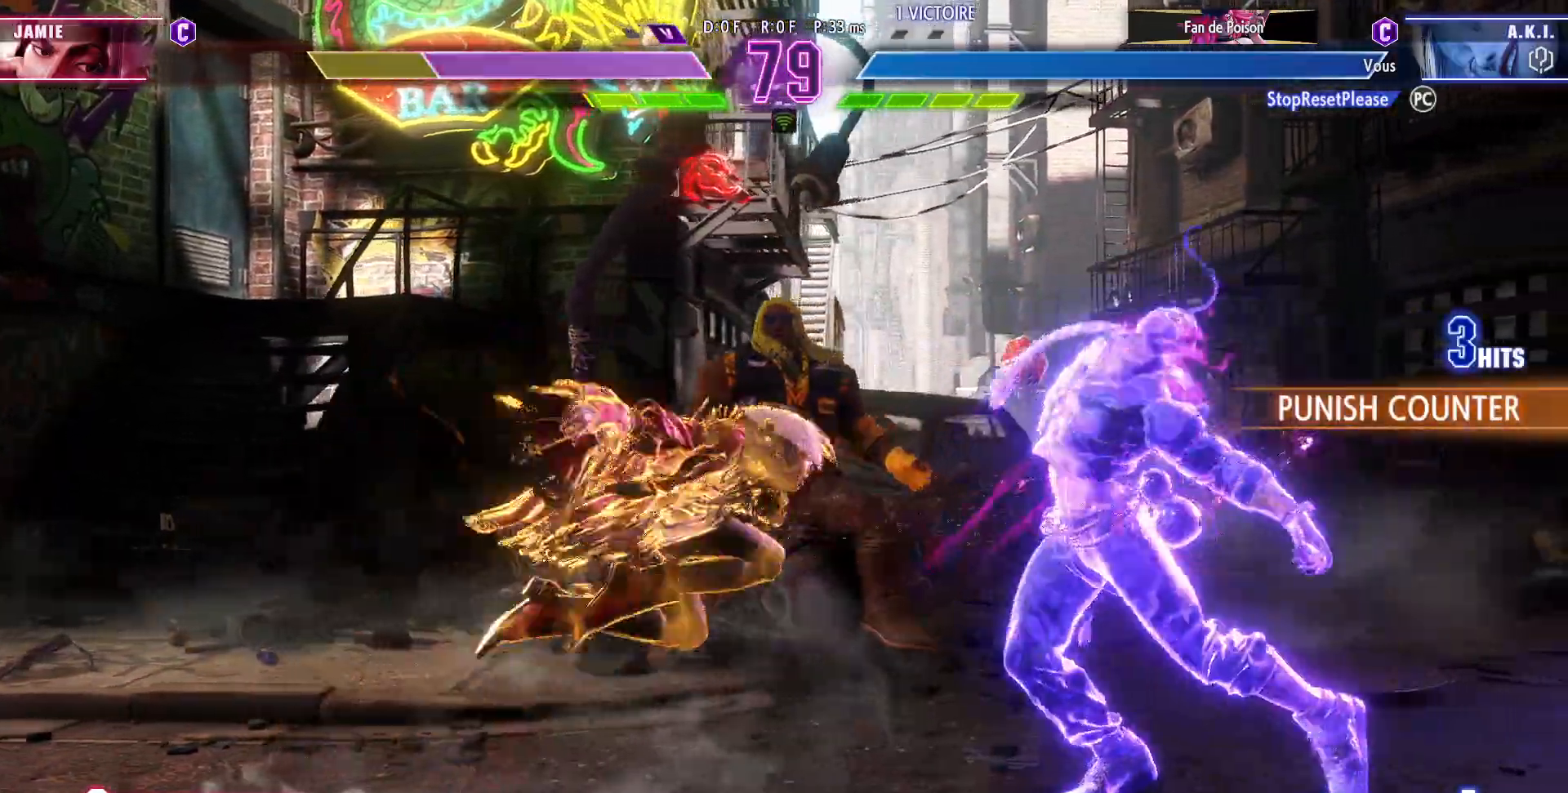
{"buttons": [], "left_stick": "down-left", "events": [[283, "SQUARE", "down"], [350, "SQUARE", "up"]]}